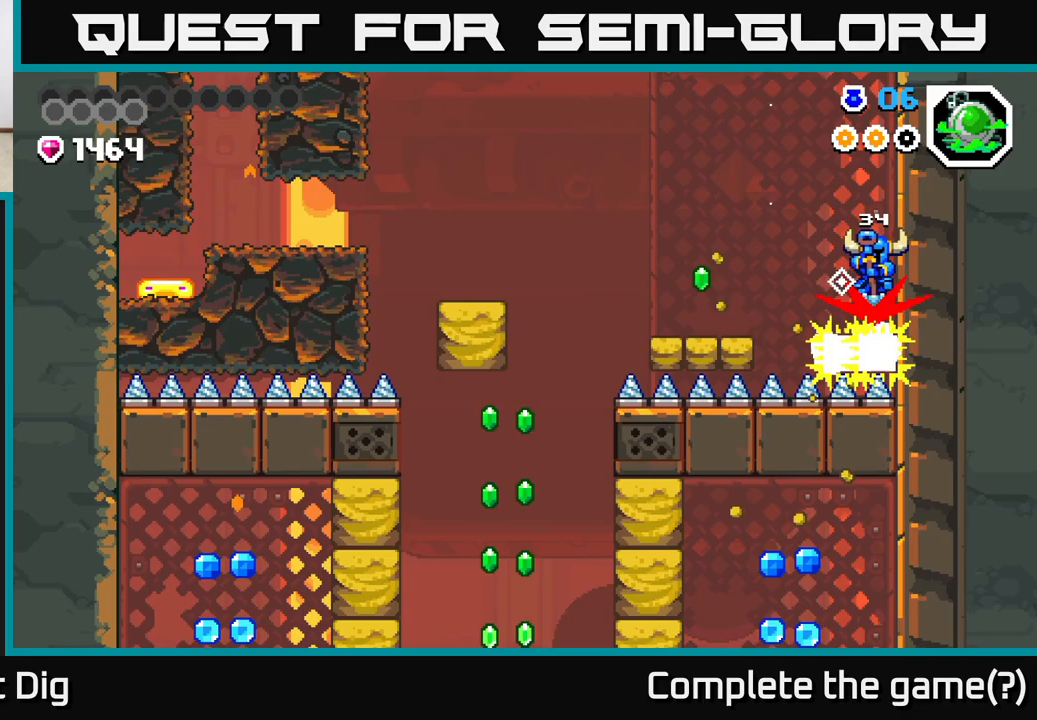
Gameplay with a controller (Xbox layout); each line is a JSON object with the inputs held at the frame after it. "events" lists button and stick changes between this image and that frame as [ms after this image, input, new state], when the widget could be followed in between.
{"buttons": [], "left_stick": "center", "right_stick": "center", "events": [[33, "left_stick", "left"], [250, "A", "up"], [500, "left_stick", "center"]]}
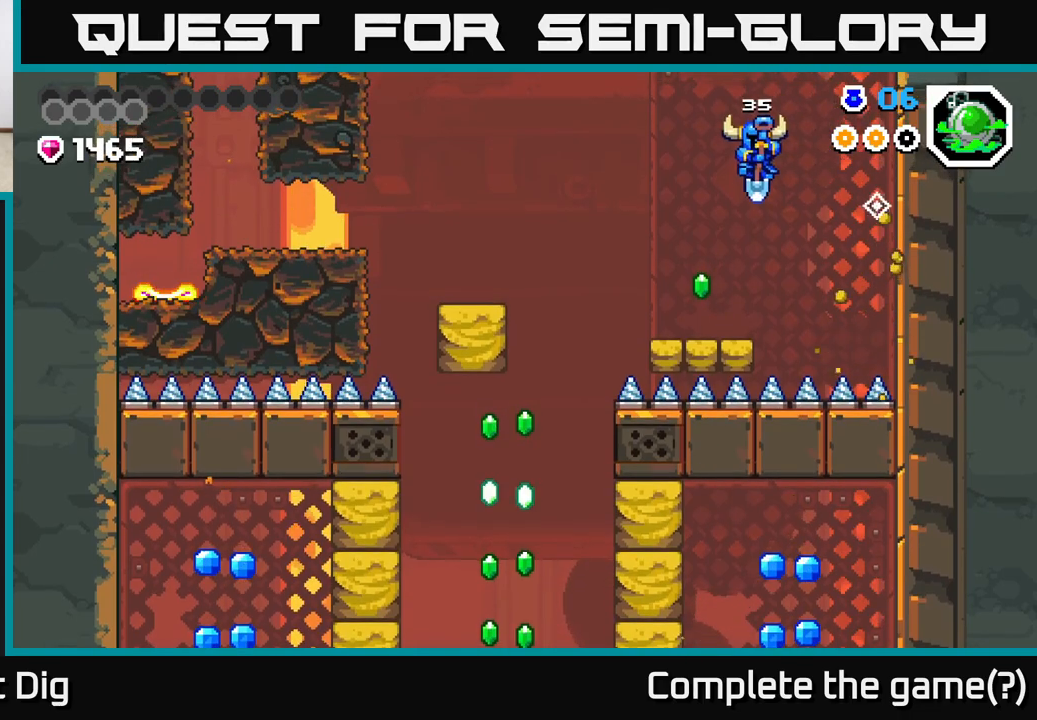
{"buttons": [], "left_stick": "up-left", "right_stick": "center", "events": [[67, "A", "down"], [83, "left_stick", "up-left"], [467, "A", "up"]]}
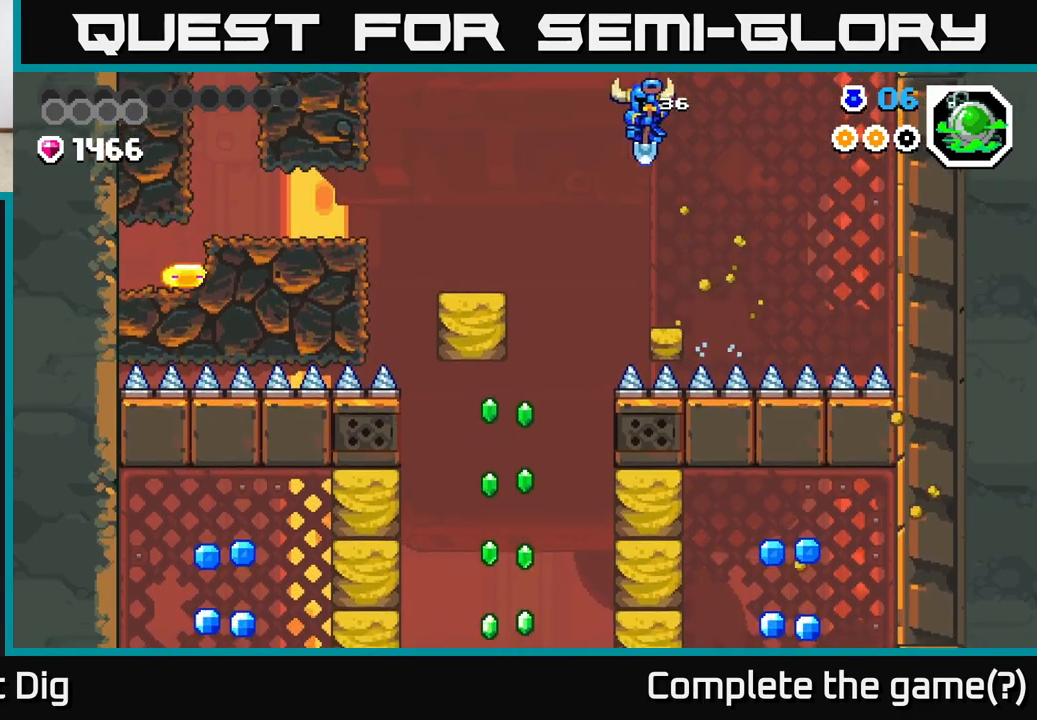
{"buttons": ["A"], "left_stick": "up-left", "right_stick": "center", "events": [[367, "A", "down"]]}
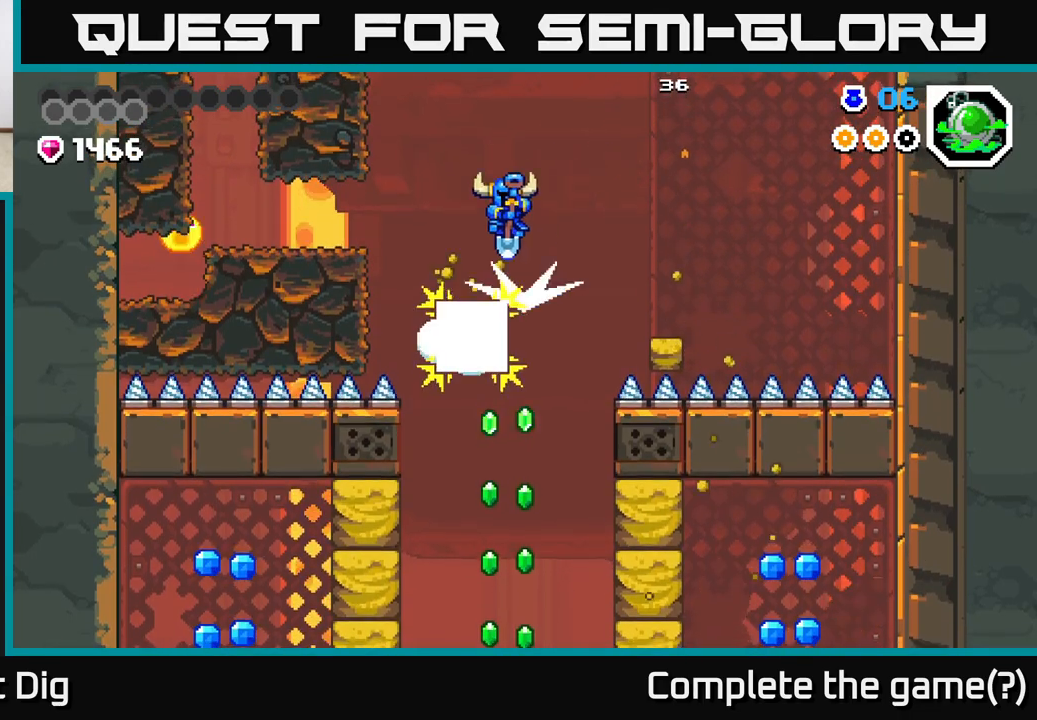
{"buttons": [], "left_stick": "center", "right_stick": "center", "events": [[150, "A", "up"], [150, "left_stick", "center"], [283, "left_stick", "right"], [433, "left_stick", "center"]]}
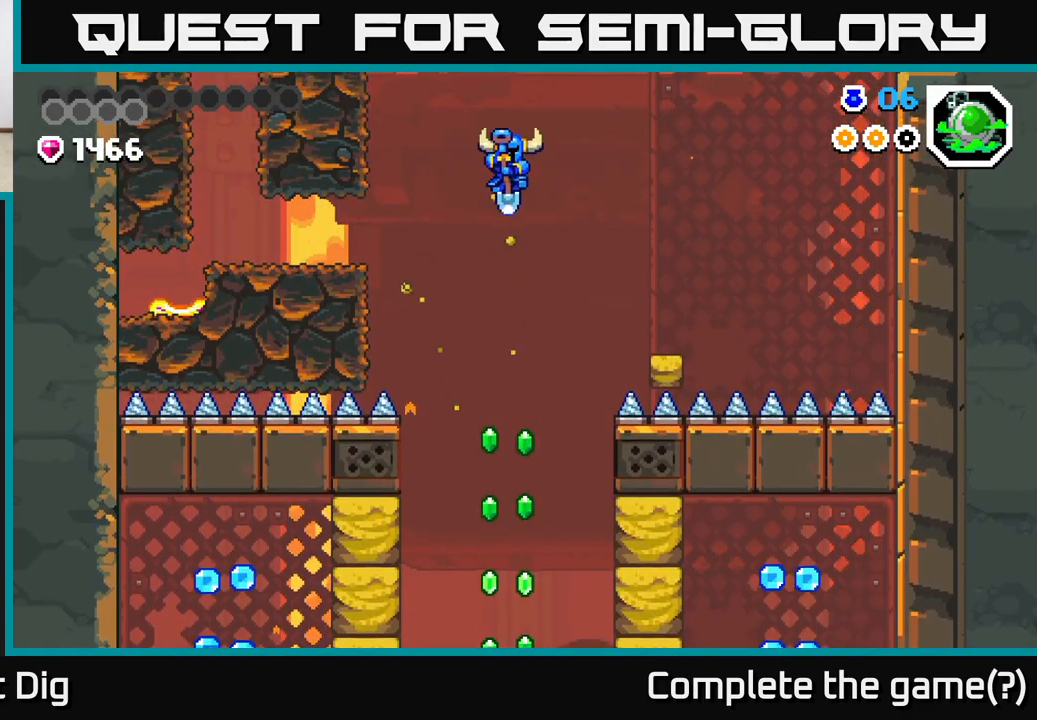
{"buttons": [], "left_stick": "left", "right_stick": "center", "events": [[367, "left_stick", "left"]]}
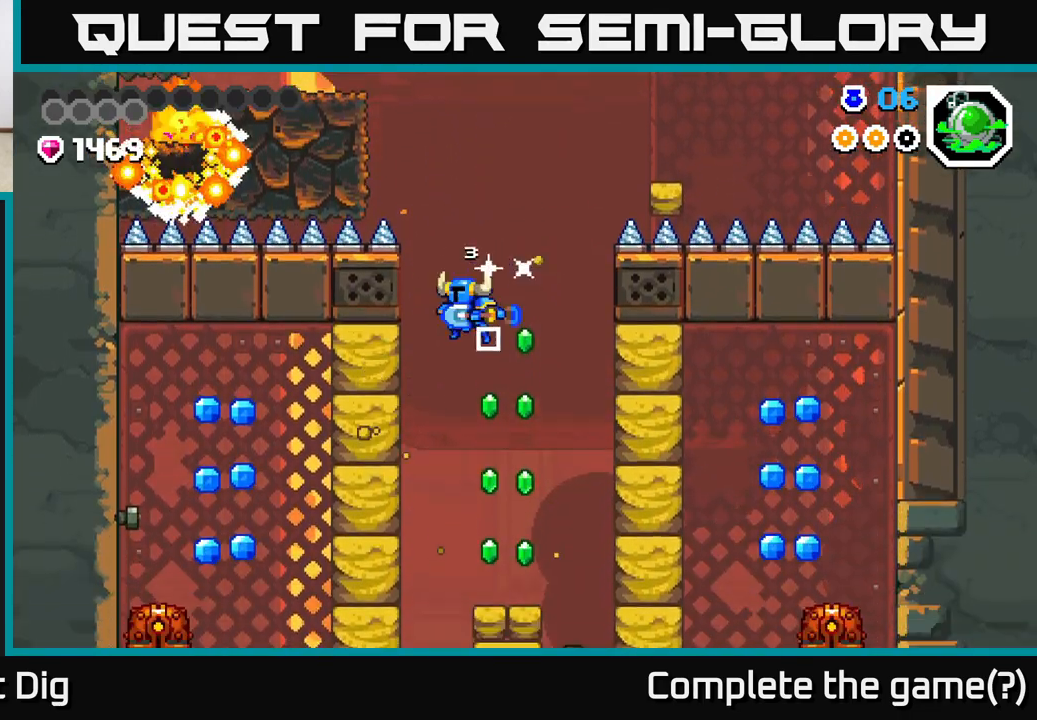
{"buttons": [], "left_stick": "center", "right_stick": "center", "events": [[17, "X", "down"], [167, "X", "up"], [367, "left_stick", "center"]]}
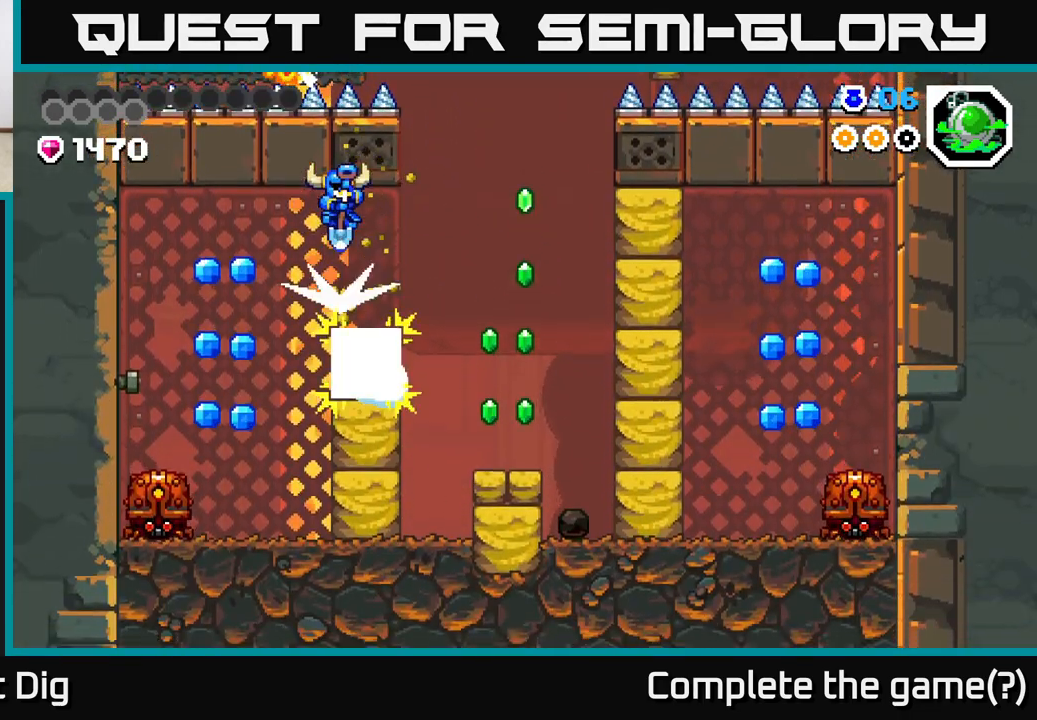
{"buttons": ["A"], "left_stick": "left", "right_stick": "center", "events": [[317, "left_stick", "left"], [400, "A", "down"]]}
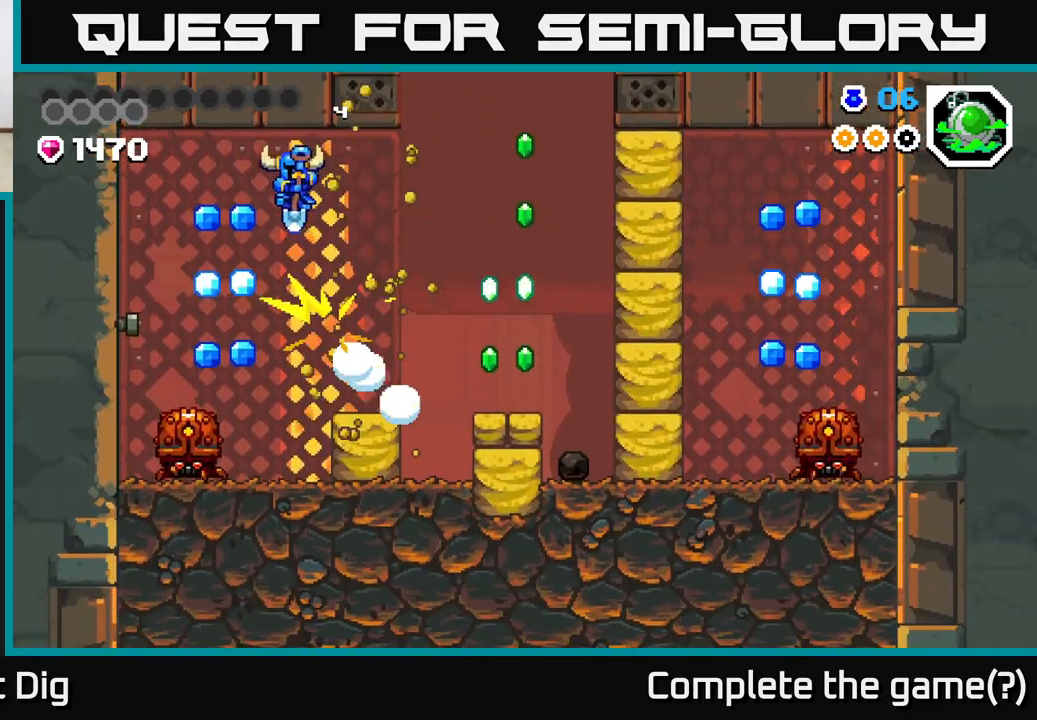
{"buttons": ["A"], "left_stick": "center", "right_stick": "center", "events": [[83, "A", "up"], [317, "left_stick", "center"], [367, "left_stick", "right"], [483, "A", "down"], [483, "left_stick", "center"]]}
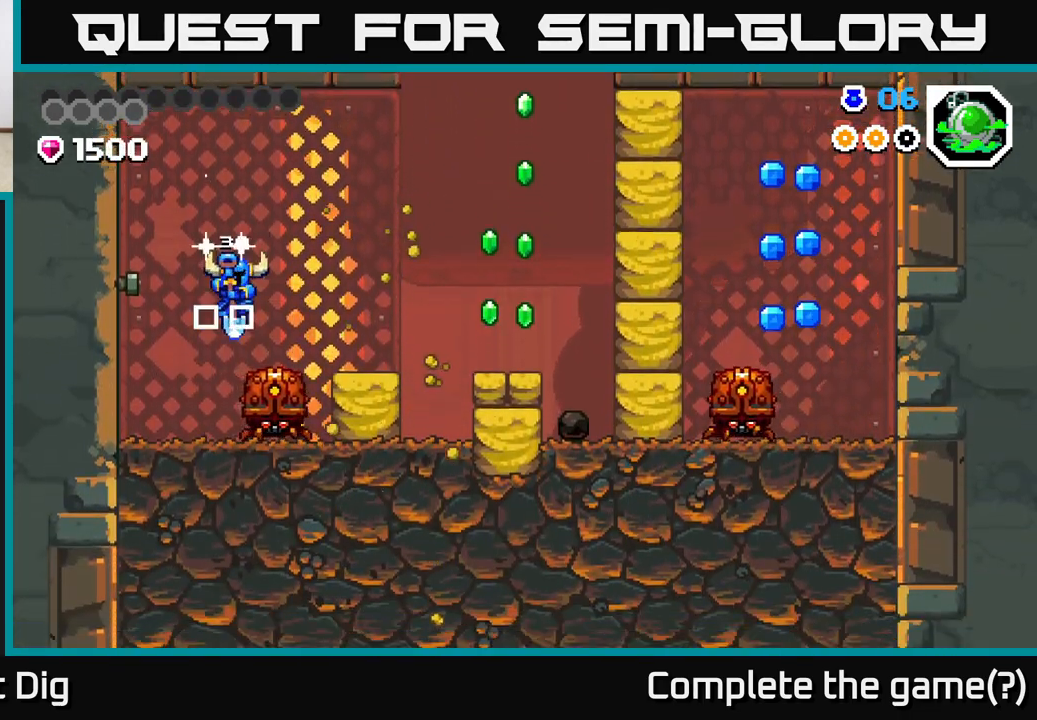
{"buttons": [], "left_stick": "center", "right_stick": "center", "events": [[83, "left_stick", "down-right"], [133, "left_stick", "right"], [300, "A", "up"], [300, "left_stick", "center"]]}
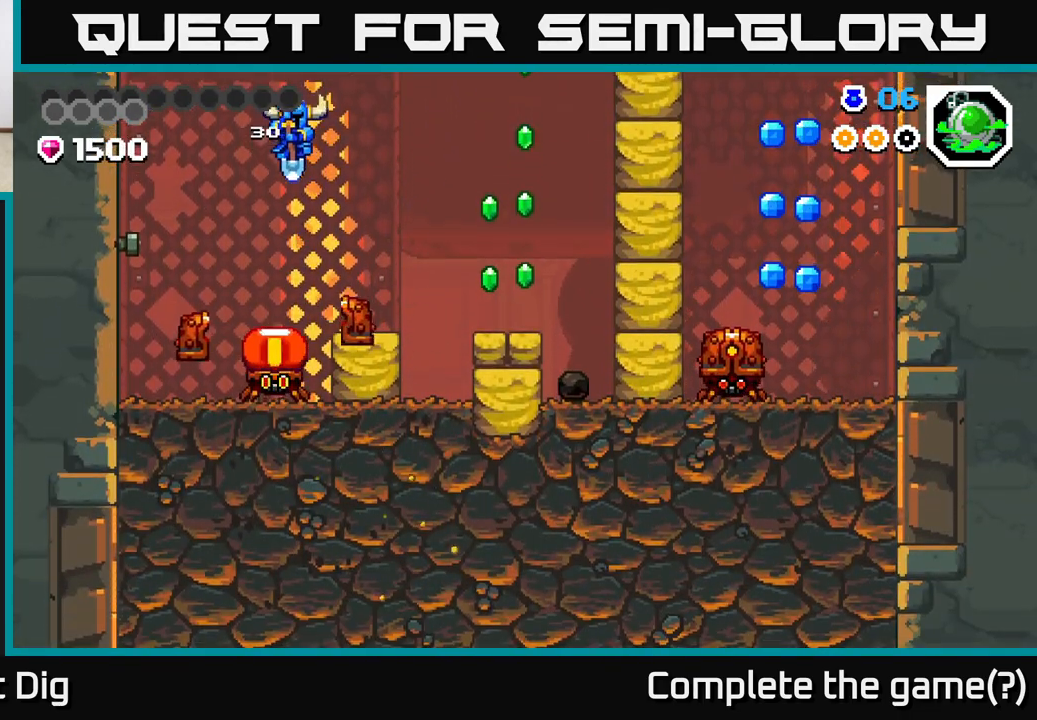
{"buttons": ["A"], "left_stick": "right", "right_stick": "center", "events": [[67, "left_stick", "left"], [167, "left_stick", "center"], [217, "left_stick", "right"], [267, "A", "down"]]}
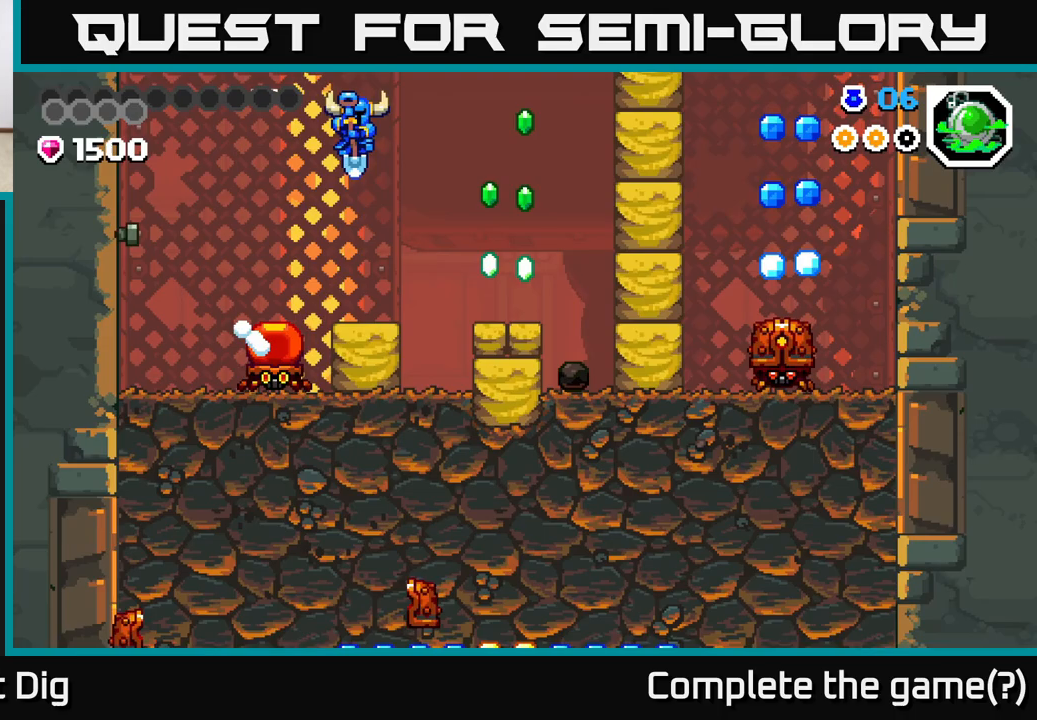
{"buttons": ["A"], "left_stick": "center", "right_stick": "center", "events": [[50, "A", "up"], [167, "left_stick", "center"], [400, "A", "down"]]}
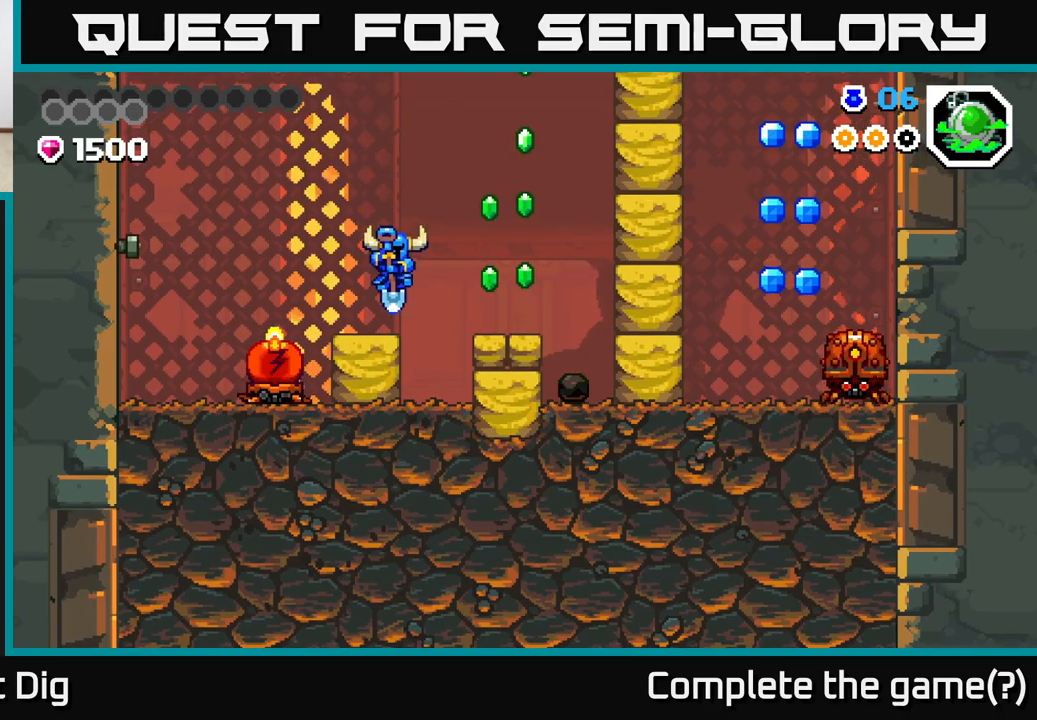
{"buttons": [], "left_stick": "center", "right_stick": "center", "events": [[67, "left_stick", "right"], [300, "A", "up"], [433, "left_stick", "center"]]}
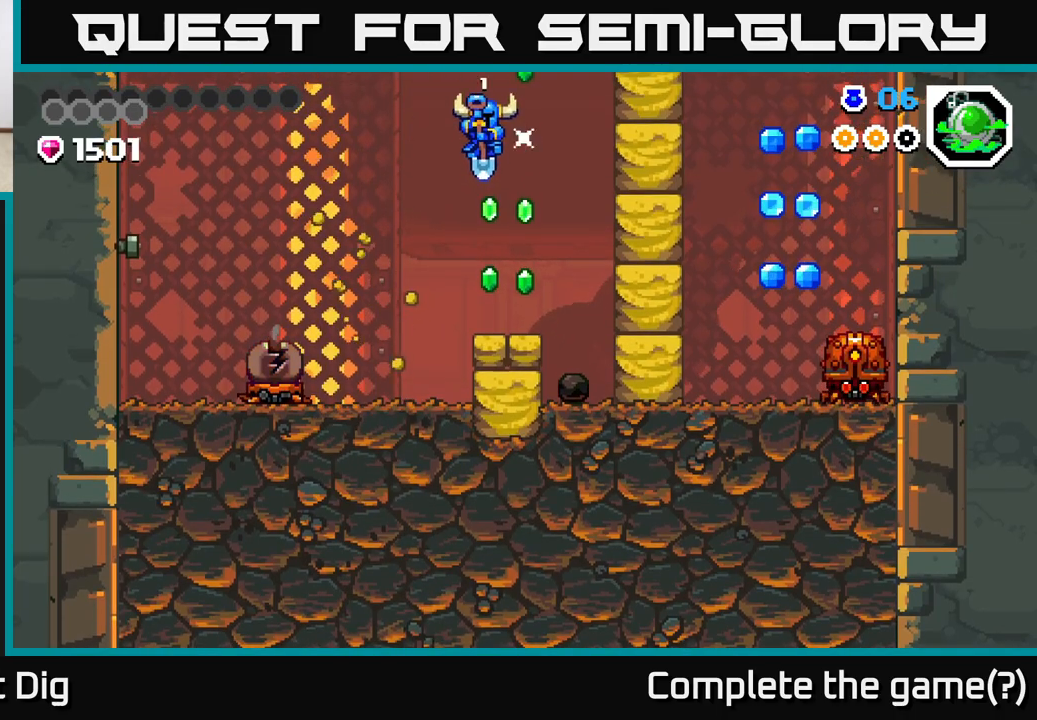
{"buttons": ["A"], "left_stick": "right", "right_stick": "center", "events": [[150, "A", "down"], [200, "left_stick", "right"]]}
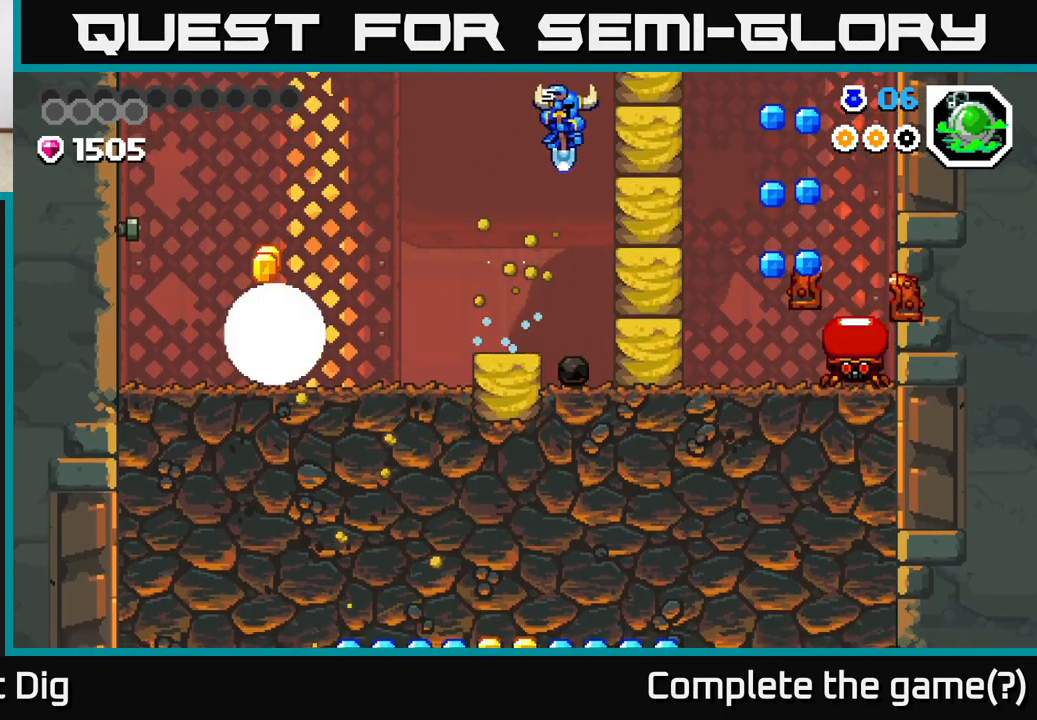
{"buttons": [], "left_stick": "right", "right_stick": "center", "events": [[67, "X", "down"], [183, "X", "up"], [217, "A", "up"]]}
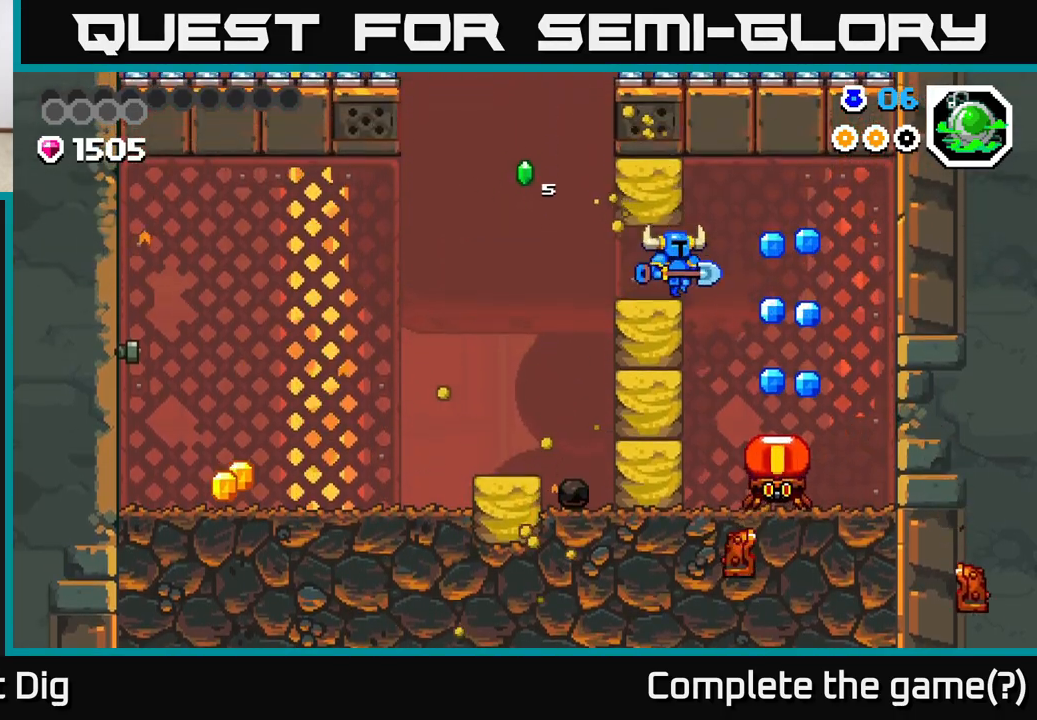
{"buttons": [], "left_stick": "down", "right_stick": "center", "events": [[400, "left_stick", "down"]]}
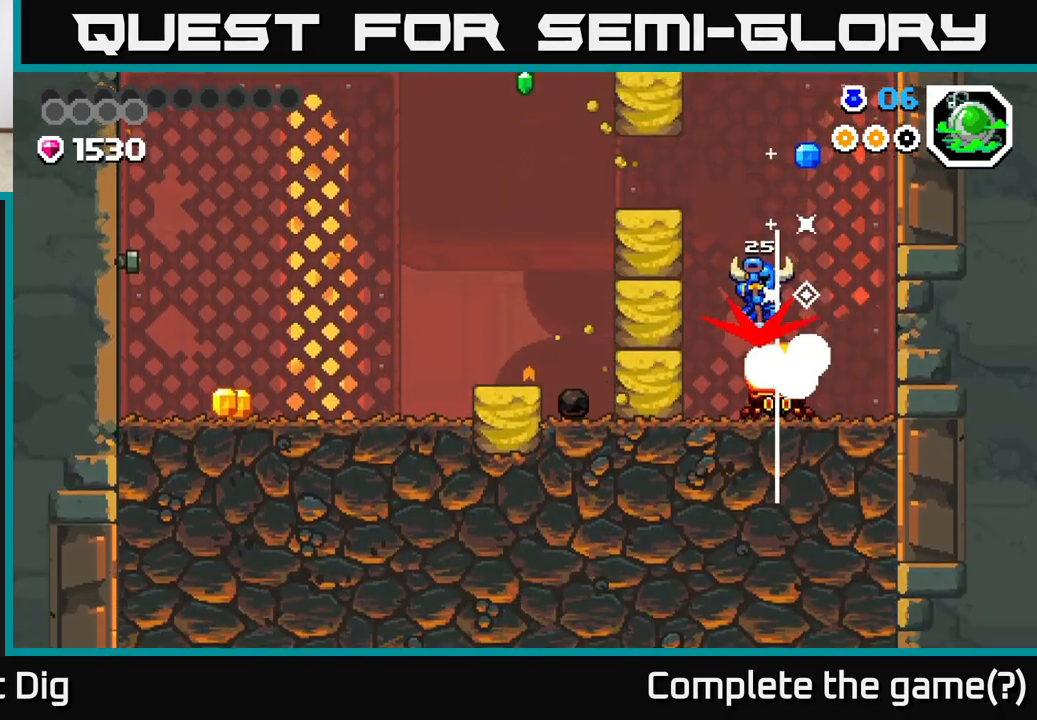
{"buttons": [], "left_stick": "down", "right_stick": "center", "events": [[83, "left_stick", "down-right"], [217, "A", "down"], [333, "left_stick", "down"], [350, "A", "up"]]}
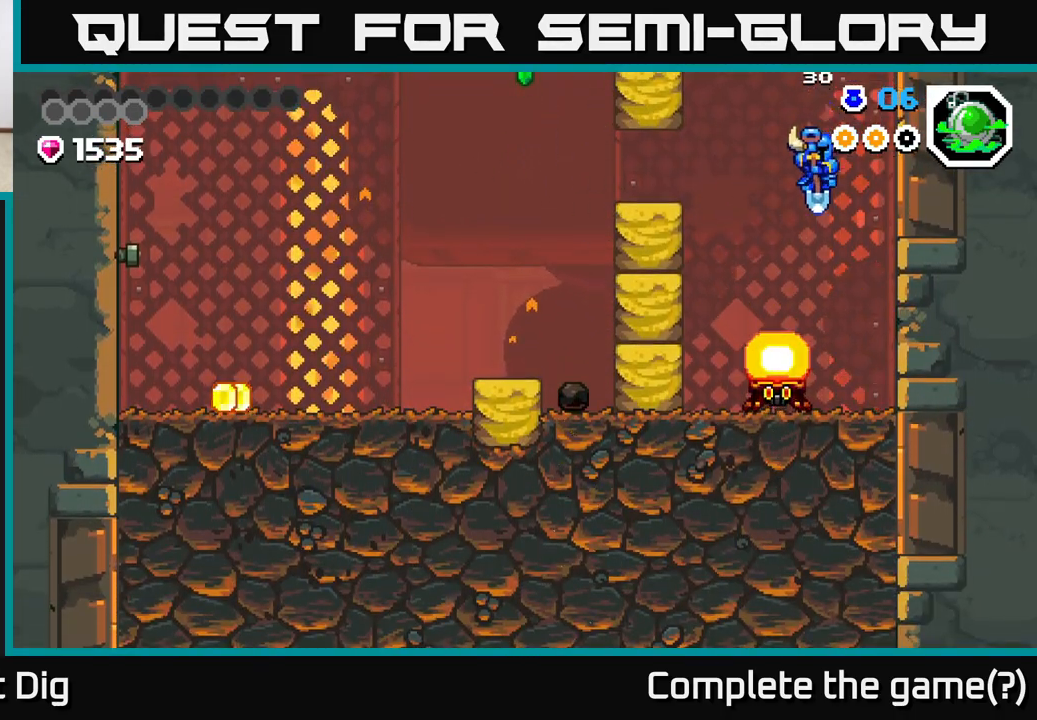
{"buttons": ["A"], "left_stick": "down-right", "right_stick": "center", "events": [[83, "left_stick", "down-left"], [133, "A", "down"], [217, "left_stick", "down-right"]]}
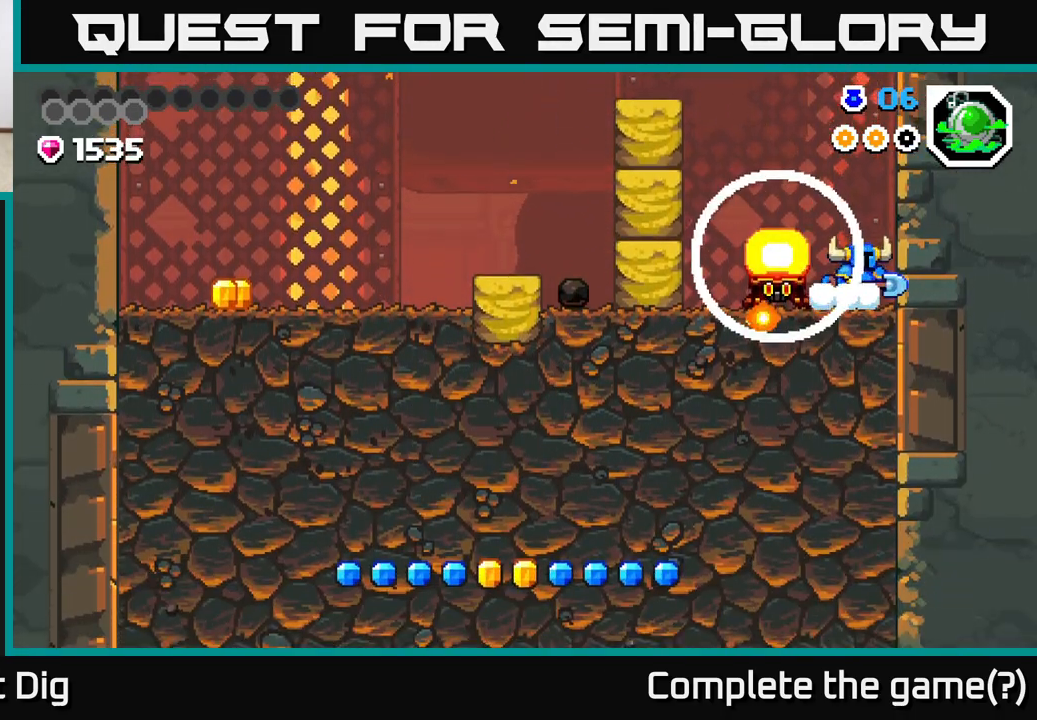
{"buttons": ["A"], "left_stick": "center", "right_stick": "center", "events": [[50, "left_stick", "right"], [67, "A", "up"], [117, "A", "down"], [450, "left_stick", "center"]]}
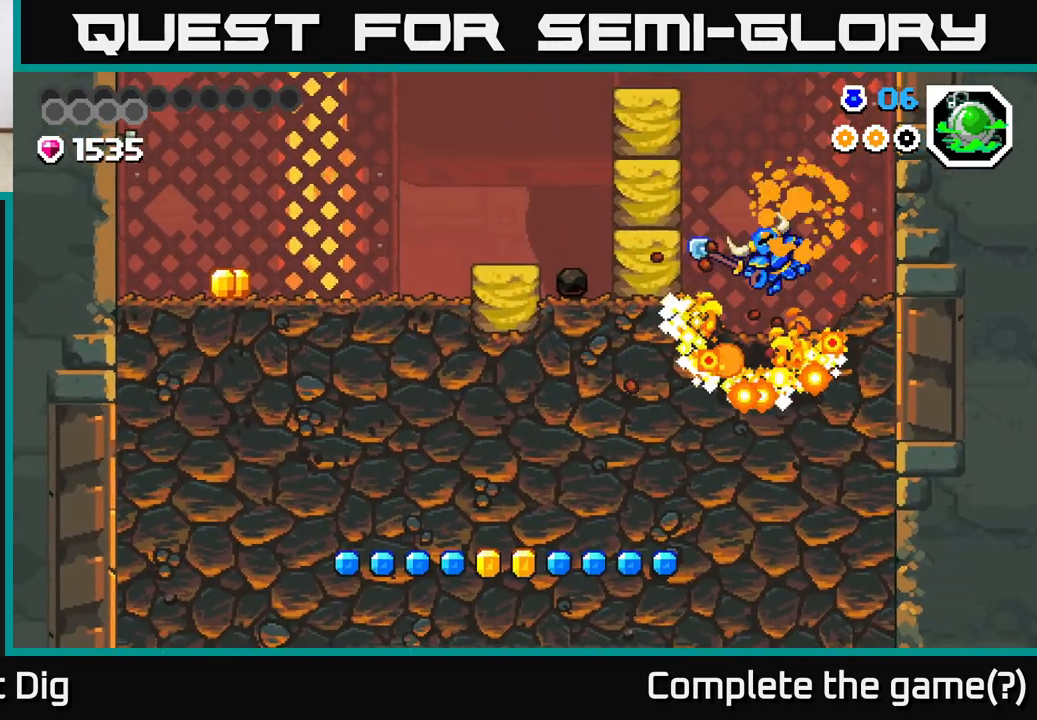
{"buttons": [], "left_stick": "center", "right_stick": "center", "events": [[33, "A", "up"], [100, "left_stick", "right"], [133, "A", "down"], [267, "A", "up"], [317, "left_stick", "up-left"], [450, "left_stick", "center"]]}
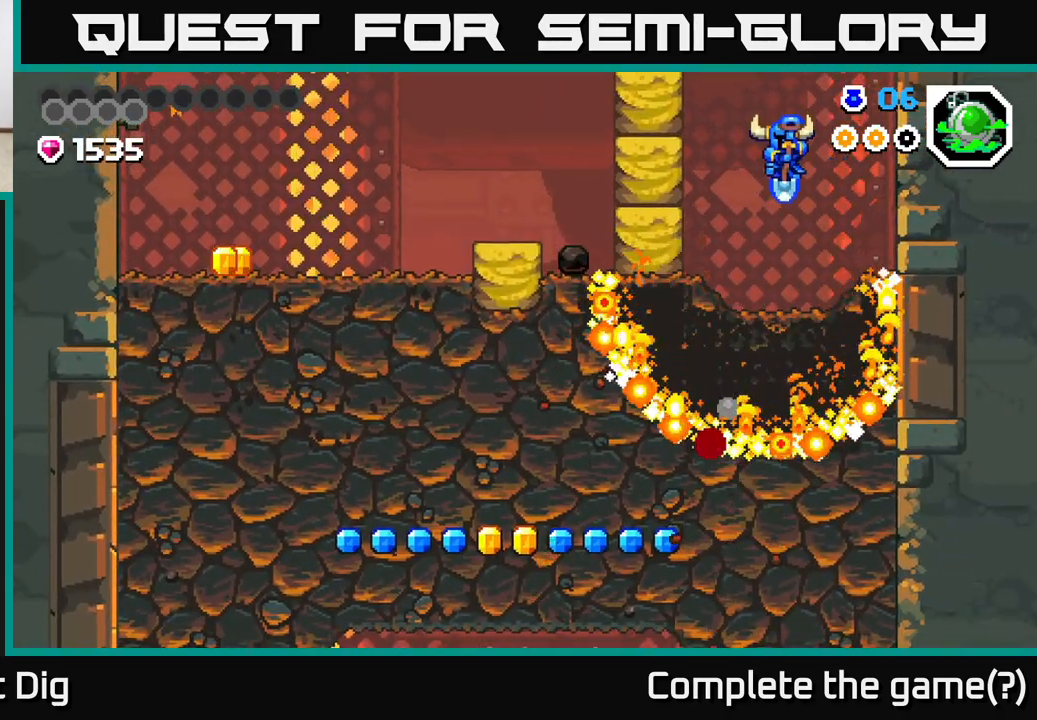
{"buttons": ["A", "X"], "left_stick": "left", "right_stick": "center", "events": [[17, "left_stick", "left"], [217, "left_stick", "center"], [317, "A", "down"], [317, "left_stick", "left"], [467, "X", "down"]]}
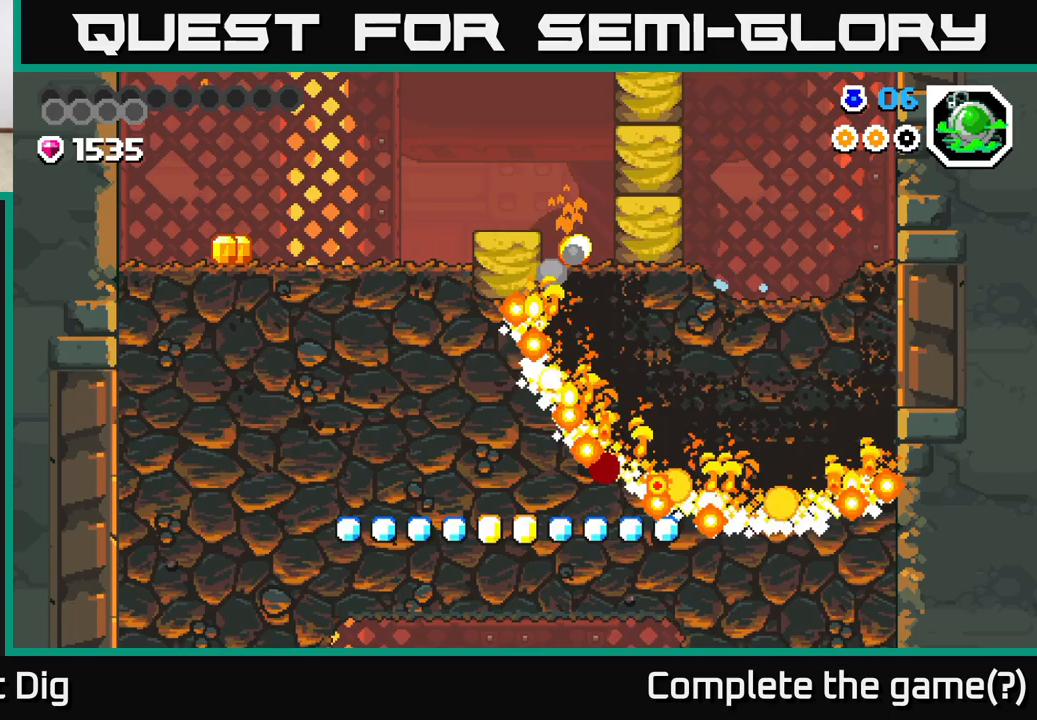
{"buttons": ["A"], "left_stick": "right", "right_stick": "center", "events": [[83, "left_stick", "center"], [100, "X", "up"], [217, "A", "up"], [250, "left_stick", "right"], [367, "A", "down"]]}
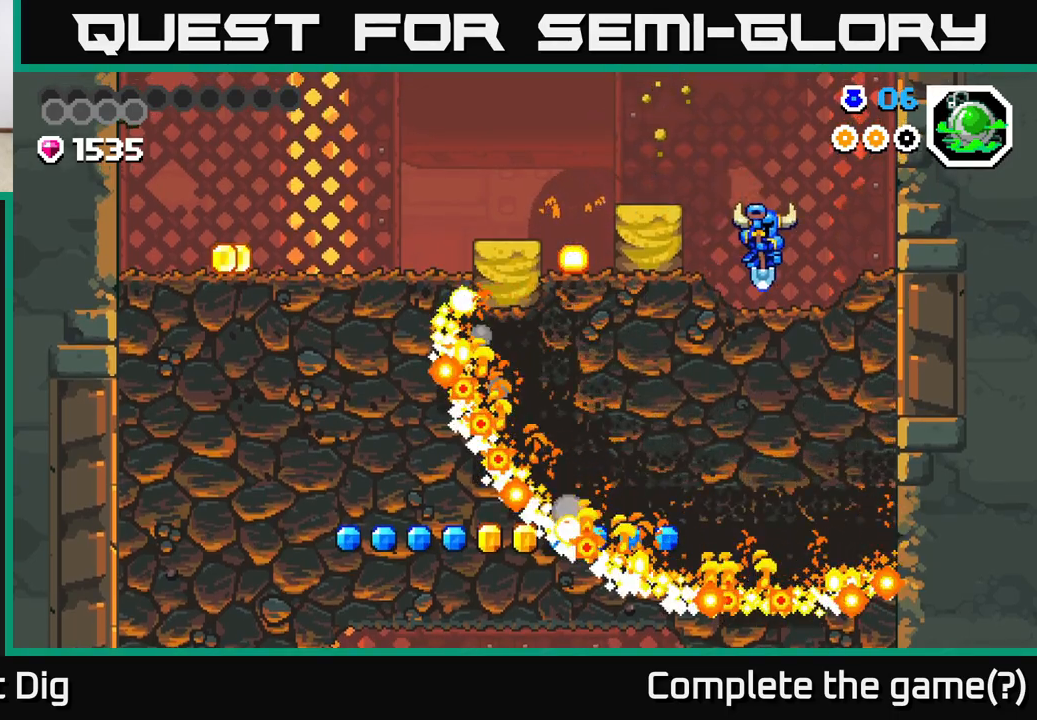
{"buttons": [], "left_stick": "left", "right_stick": "center", "events": [[117, "A", "up"], [350, "left_stick", "left"]]}
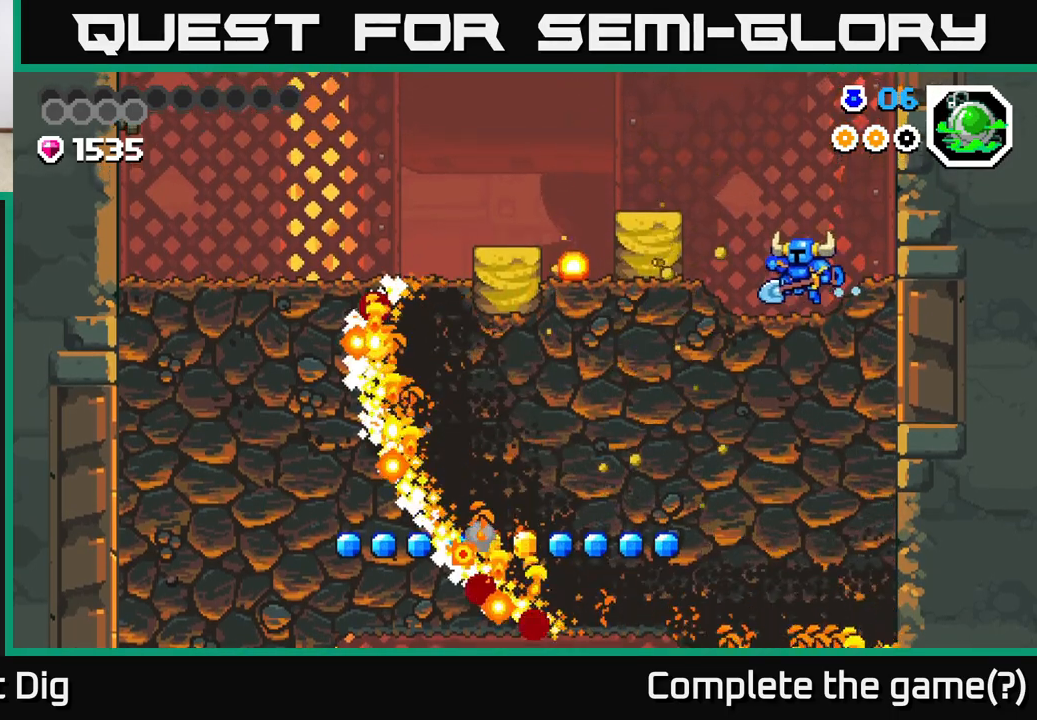
{"buttons": ["X"], "left_stick": "left", "right_stick": "center", "events": [[117, "A", "down"], [167, "X", "down"], [183, "A", "up"], [217, "X", "up"], [500, "X", "down"]]}
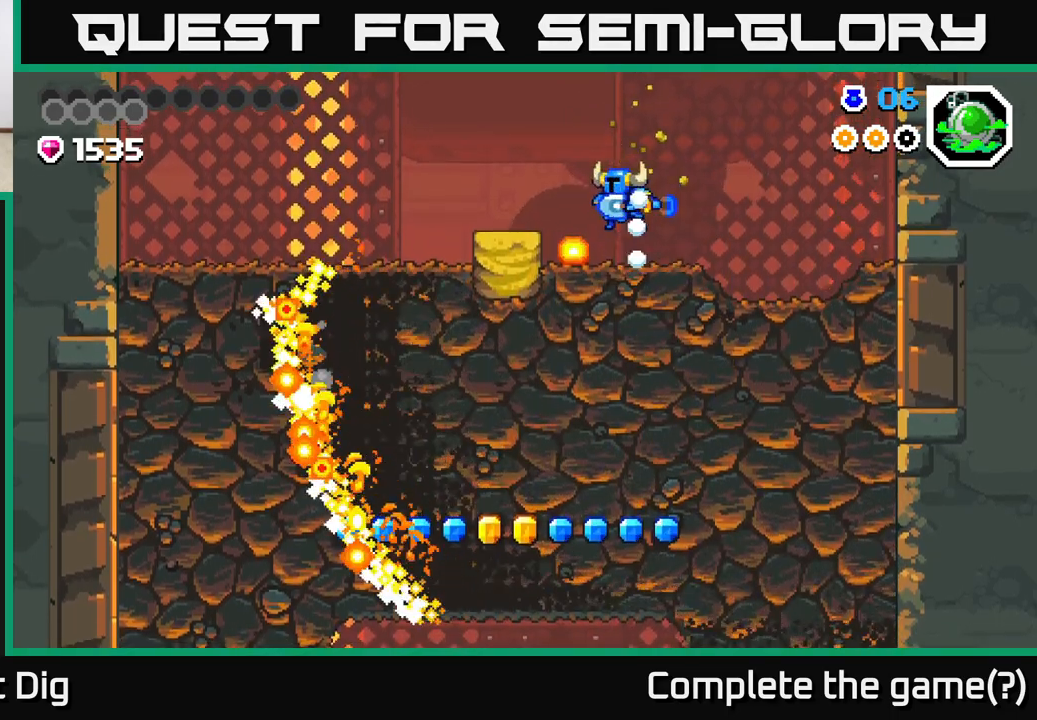
{"buttons": ["A"], "left_stick": "left", "right_stick": "center", "events": [[83, "X", "up"], [233, "left_stick", "center"], [383, "left_stick", "left"], [483, "A", "down"]]}
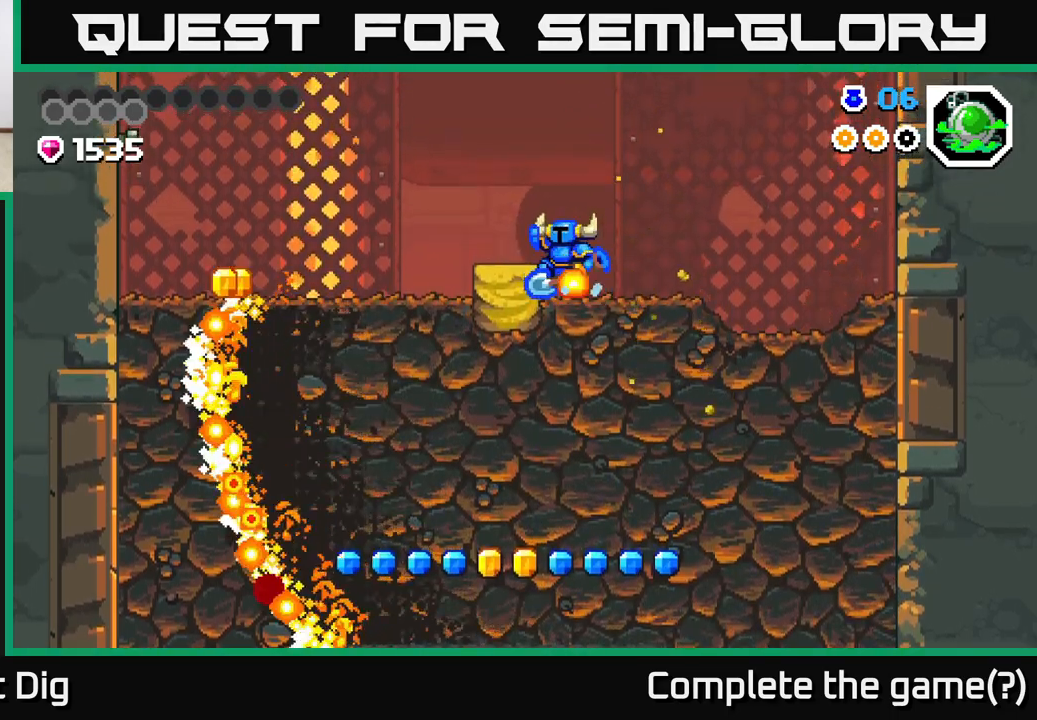
{"buttons": [], "left_stick": "left", "right_stick": "center", "events": [[117, "A", "up"]]}
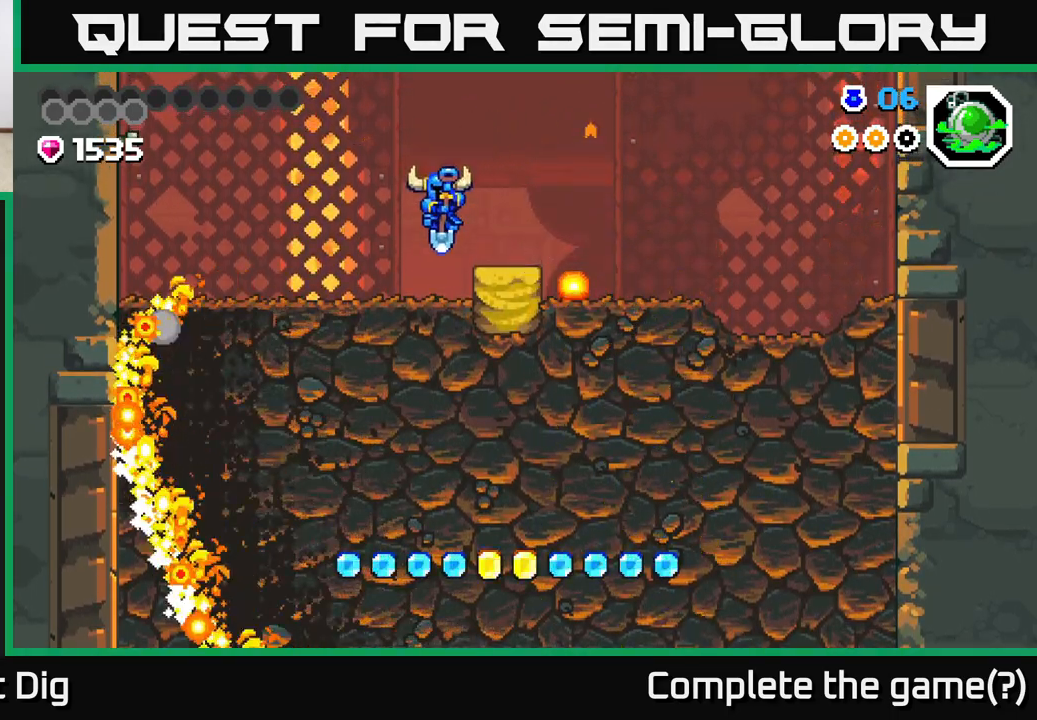
{"buttons": [], "left_stick": "right", "right_stick": "center", "events": [[450, "left_stick", "right"]]}
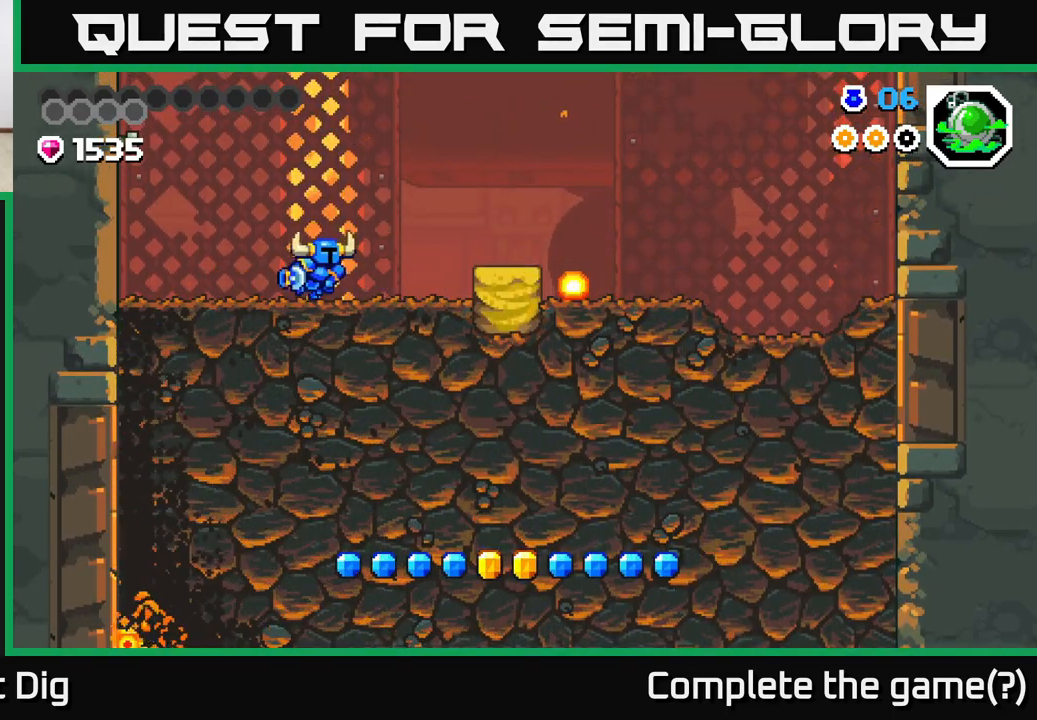
{"buttons": [], "left_stick": "down", "right_stick": "center", "events": [[150, "left_stick", "down"], [167, "X", "down"], [250, "X", "up"], [350, "X", "down"], [450, "X", "up"]]}
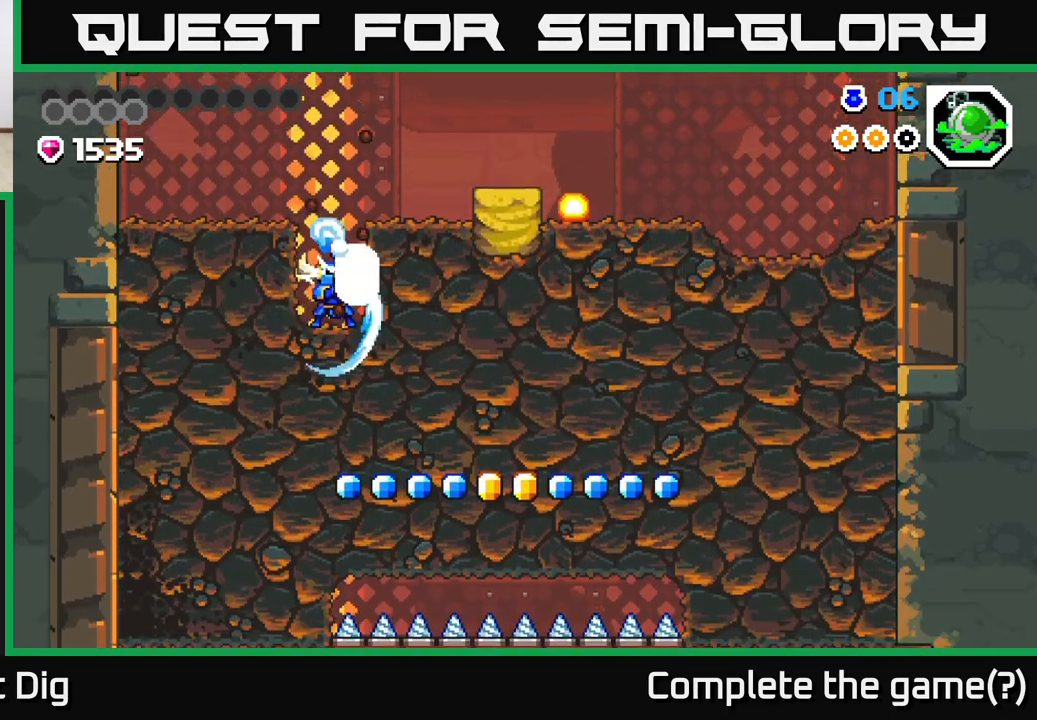
{"buttons": ["X"], "left_stick": "down", "right_stick": "center", "events": [[50, "X", "down"], [150, "X", "up"], [250, "X", "down"], [350, "X", "up"], [433, "X", "down"]]}
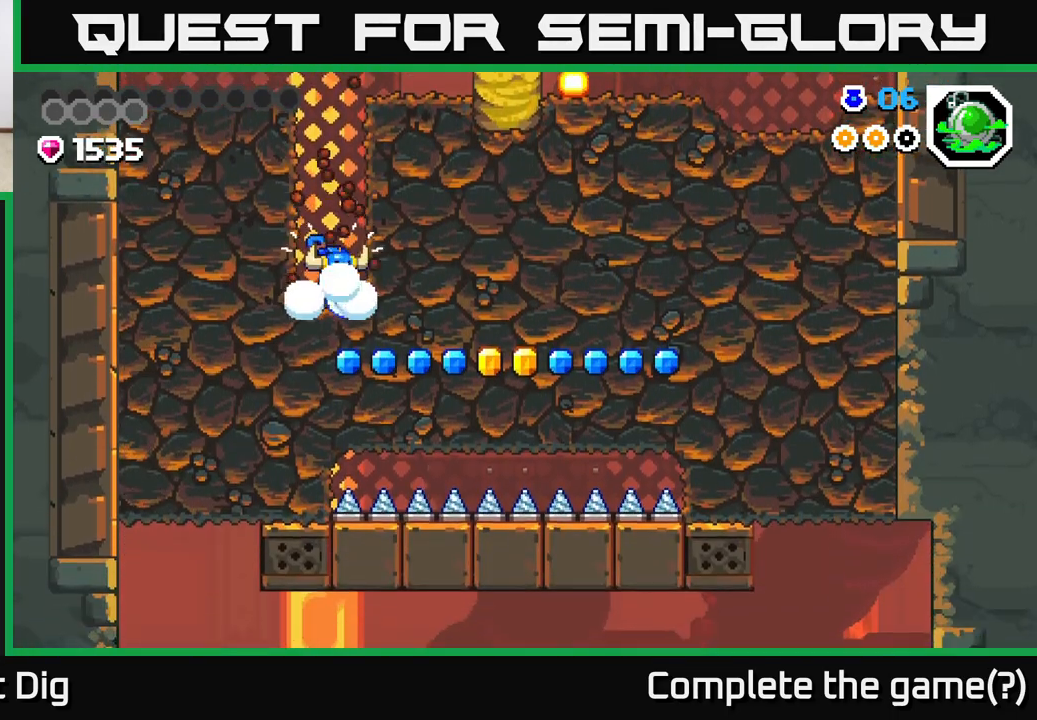
{"buttons": ["X"], "left_stick": "right", "right_stick": "center", "events": [[83, "X", "up"], [150, "left_stick", "right"], [200, "X", "down"], [333, "X", "up"], [433, "X", "down"]]}
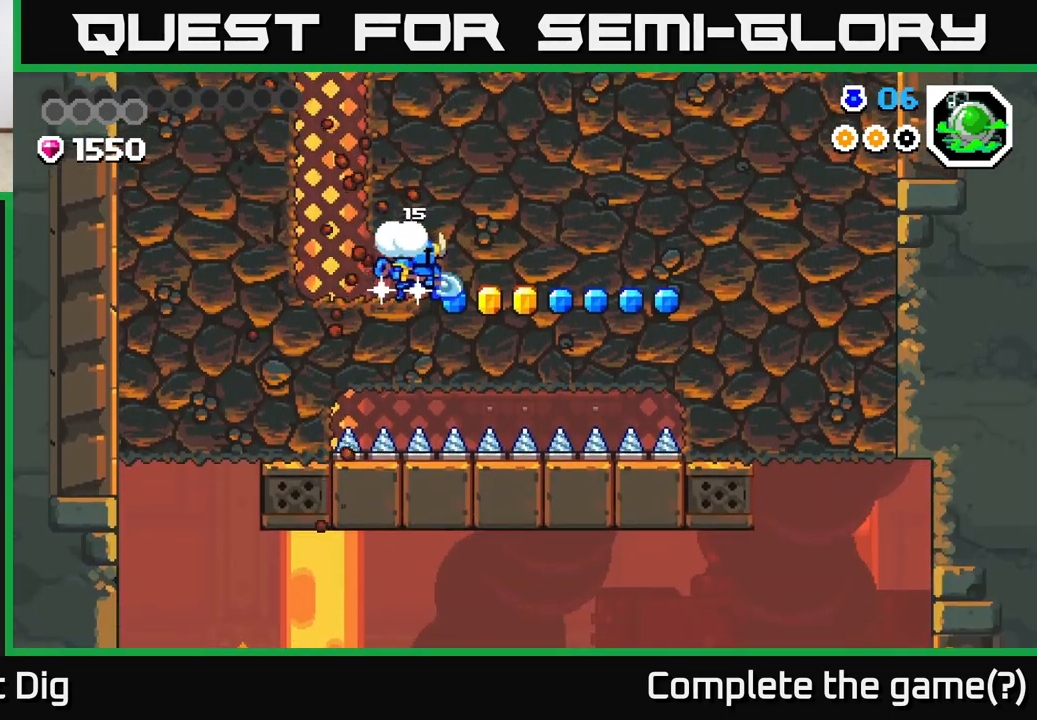
{"buttons": [], "left_stick": "right", "right_stick": "center", "events": [[33, "X", "up"], [117, "X", "down"], [233, "X", "up"], [333, "X", "down"], [433, "X", "up"]]}